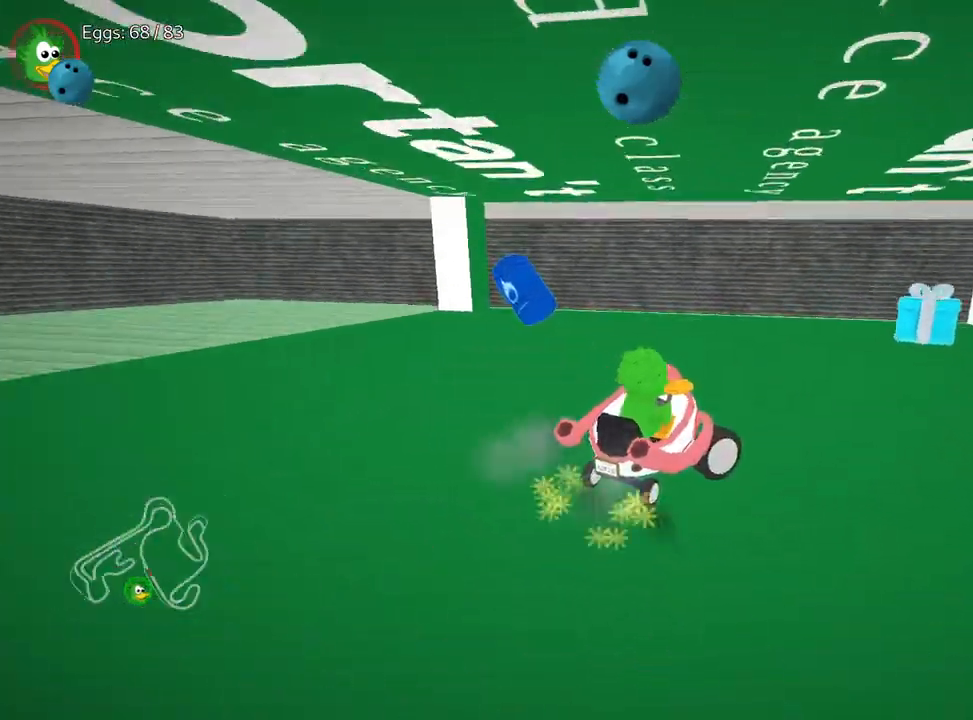
Gameplay with keyboard; each line is a JSON object with the keys held at the frame after it. "events" lists presses ("down") and releases ("up") of "down", "fire", "flag", "left", "look", "nitro", "right", "skid" and "up" between this image and that frame as [ms after this image, input, new state], when the widget could be followed in between. No other keys are recorded. Mouse input is not recorded. Key names are as the overlay labels them; some are game actions (e.g. jump) rather than physical keys.
{"keys": ["right", "up"], "events": [[383, "left", "down"], [483, "left", "up"]]}
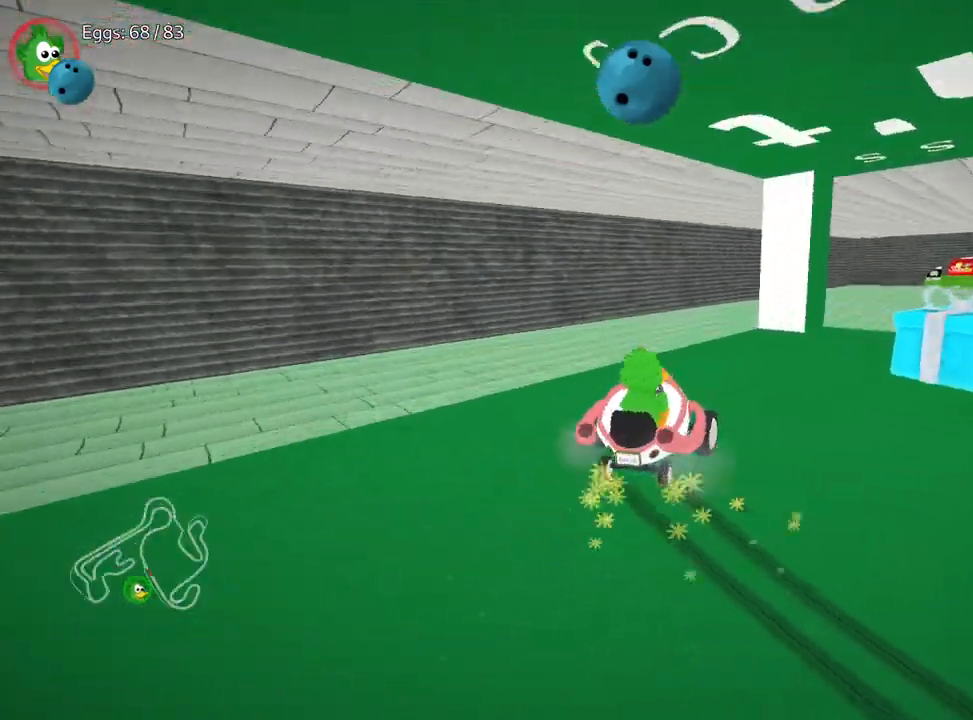
{"keys": ["right", "up"], "events": []}
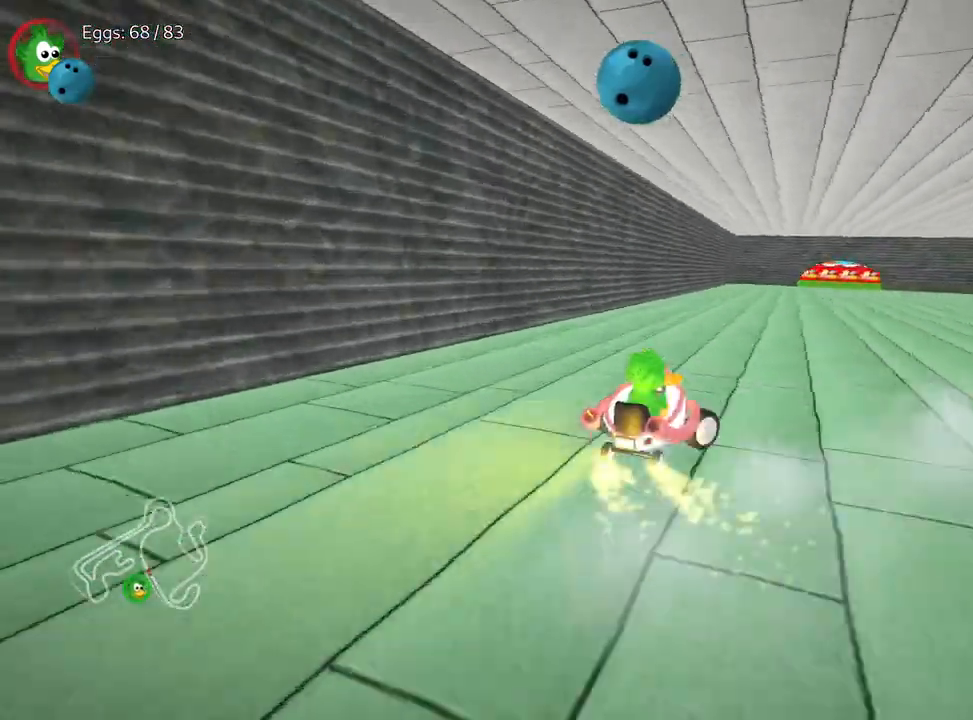
{"keys": ["up"], "events": [[83, "right", "up"]]}
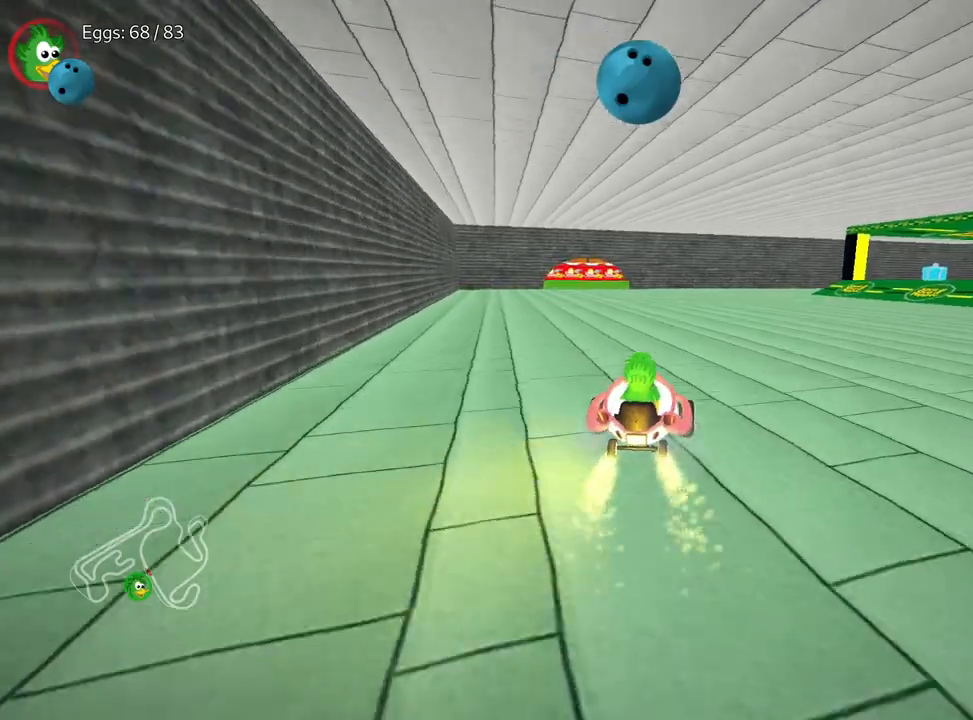
{"keys": ["up"], "events": [[267, "left", "down"], [433, "left", "up"]]}
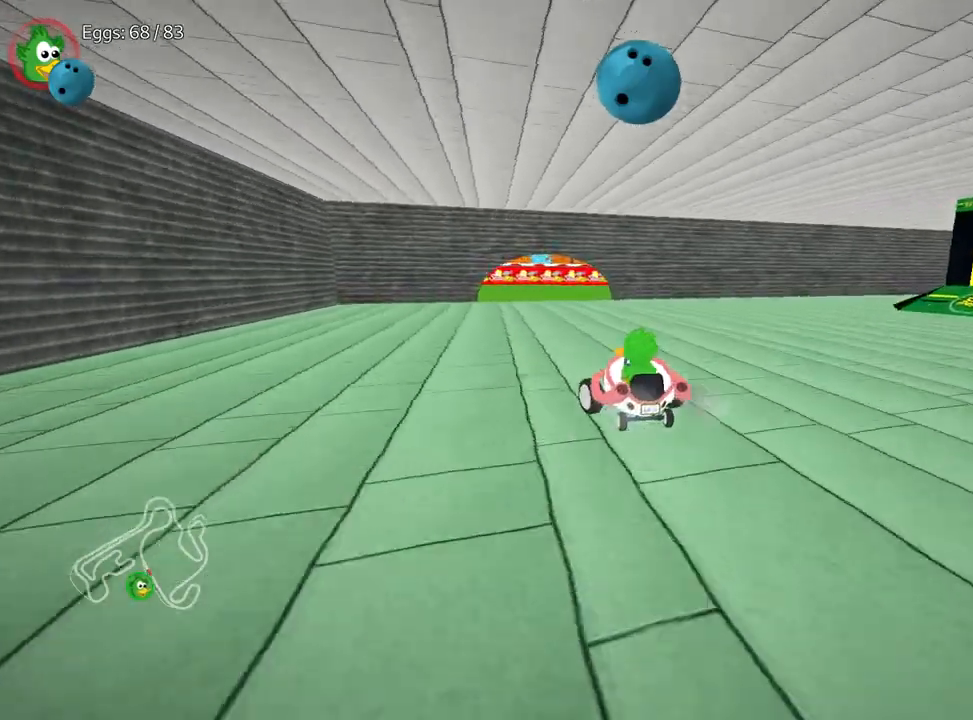
{"keys": ["right", "up"], "events": [[450, "right", "down"]]}
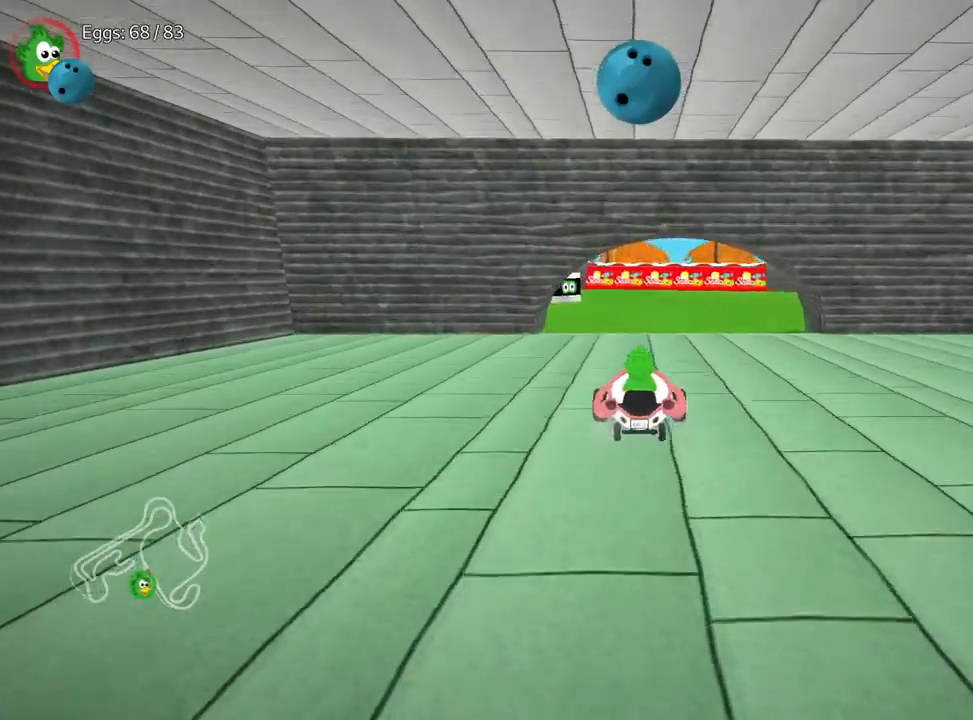
{"keys": ["right", "up"], "events": [[100, "up", "up"], [500, "up", "down"]]}
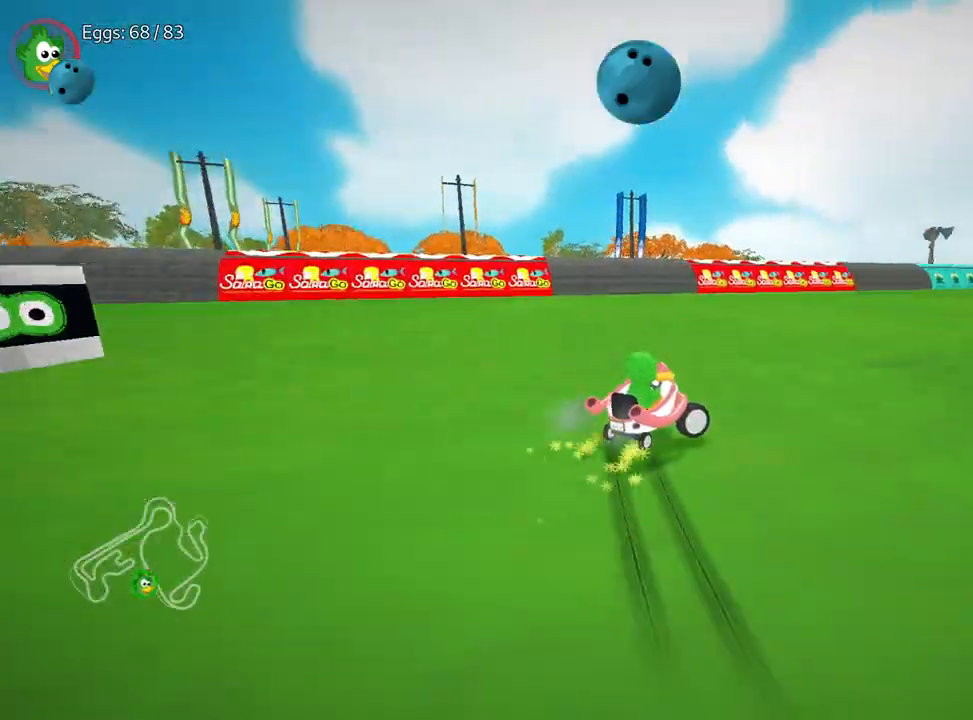
{"keys": ["left", "right", "up"], "events": [[467, "left", "down"]]}
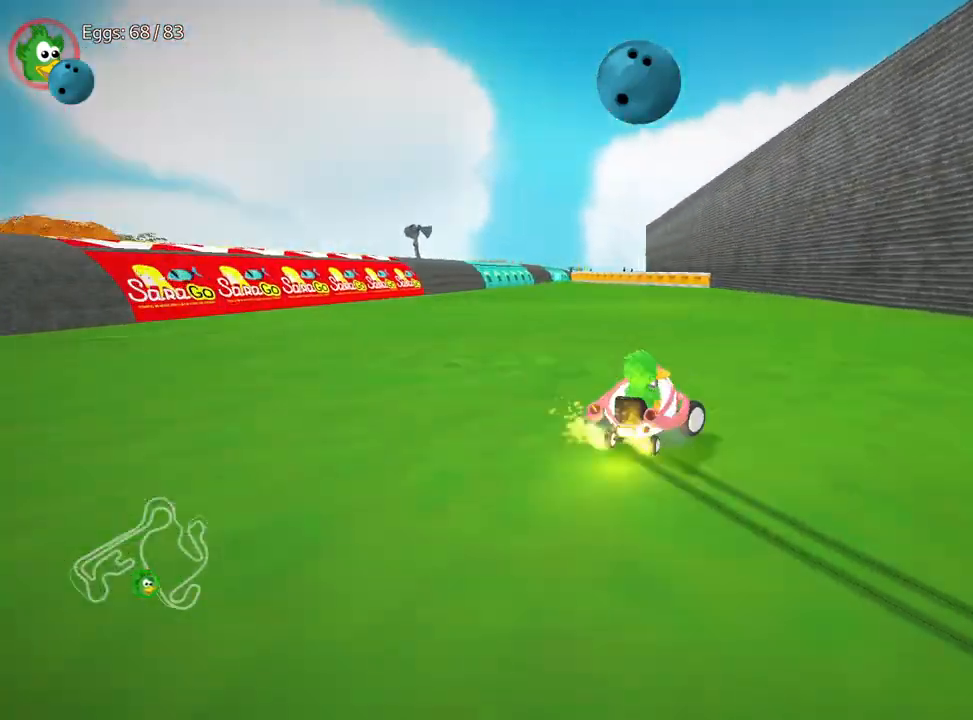
{"keys": ["left", "up"], "events": [[33, "right", "up"]]}
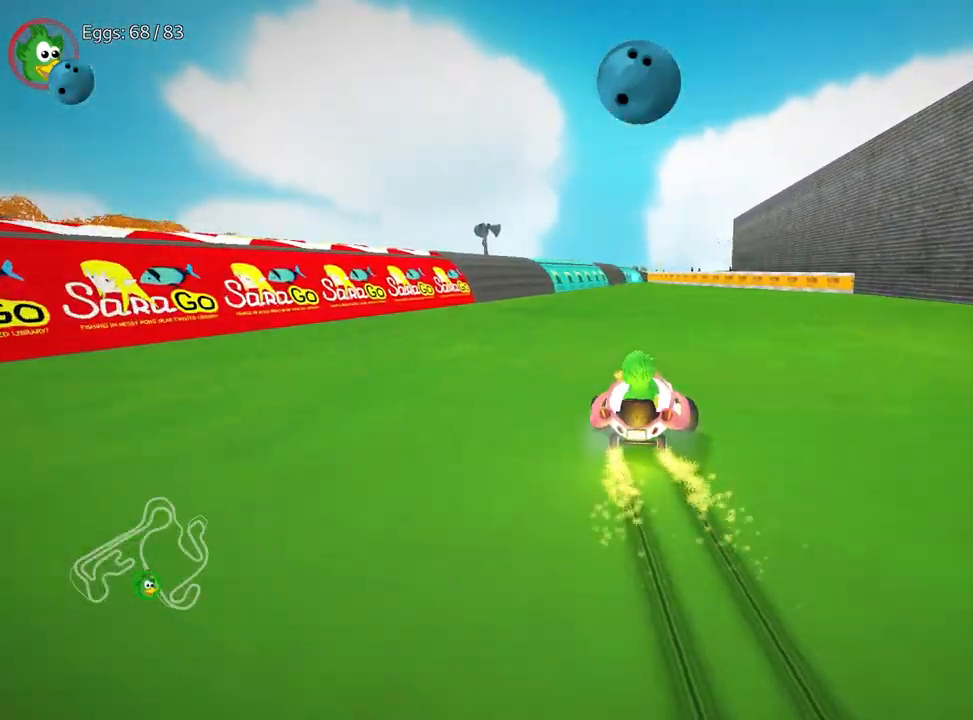
{"keys": ["up"], "events": [[367, "left", "up"]]}
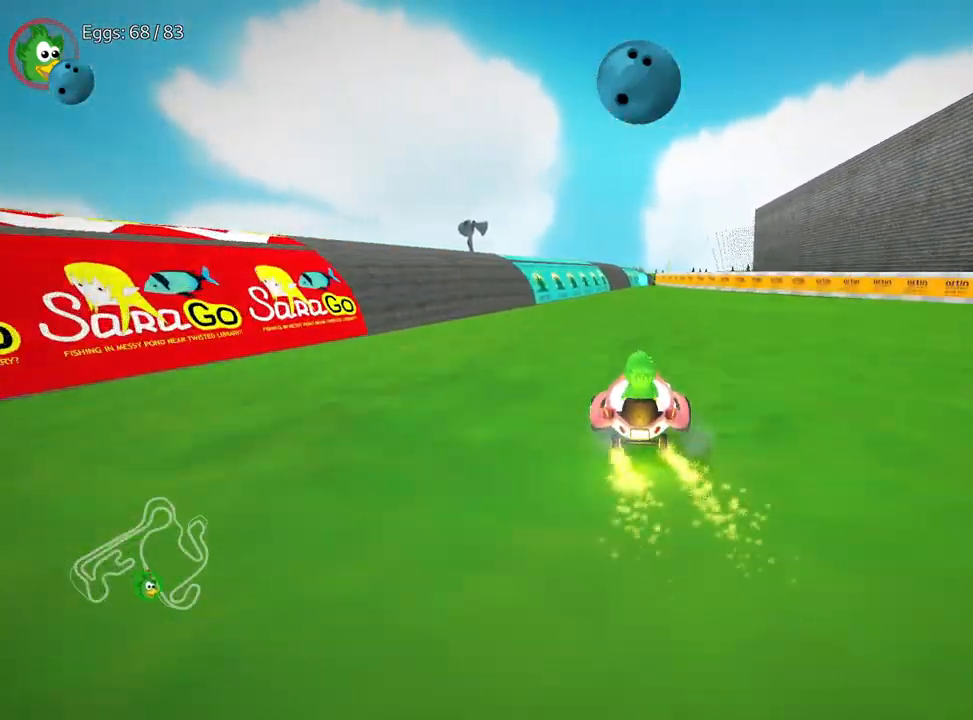
{"keys": ["up"], "events": []}
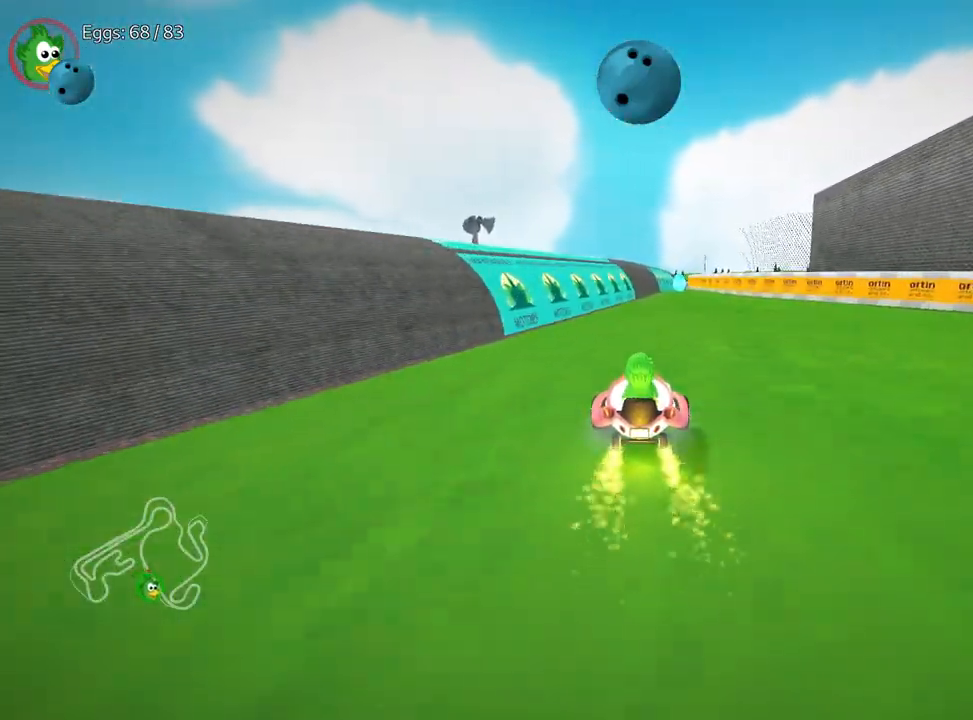
{"keys": ["up"], "events": [[117, "right", "down"], [217, "right", "up"]]}
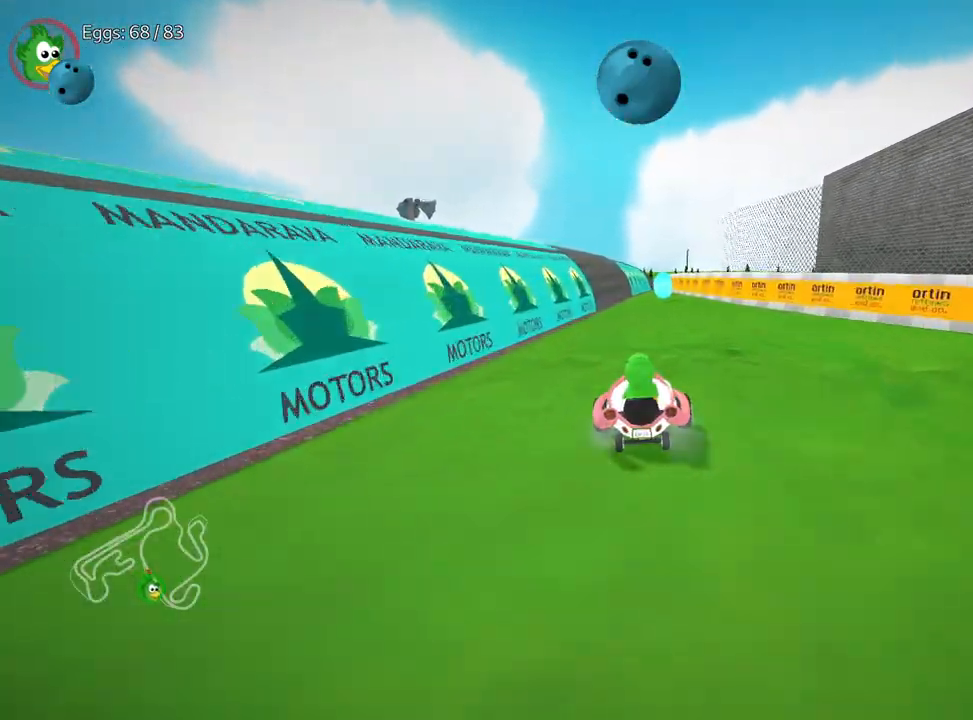
{"keys": ["up"], "events": [[250, "right", "down"], [350, "right", "up"]]}
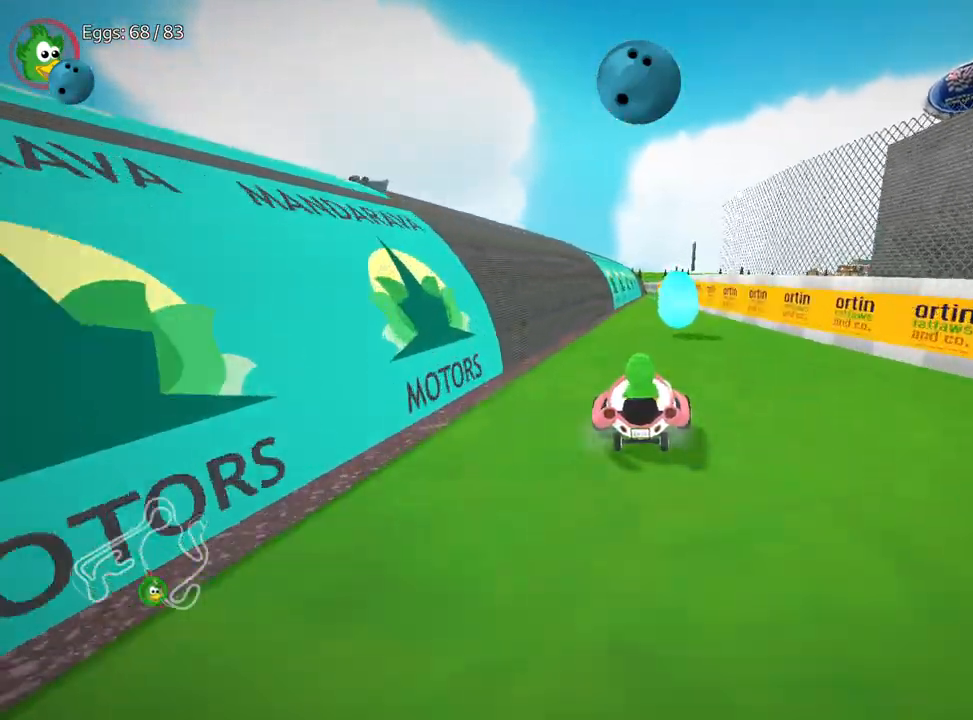
{"keys": ["down"], "events": [[33, "up", "up"], [217, "down", "down"]]}
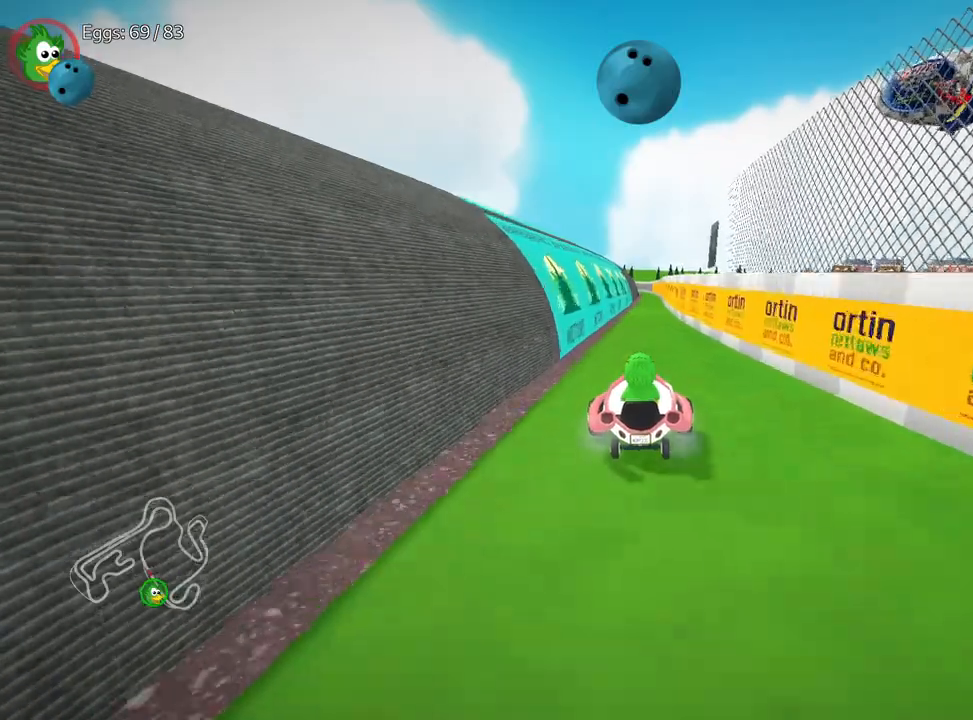
{"keys": ["flag"], "events": [[217, "down", "up"], [300, "flag", "down"]]}
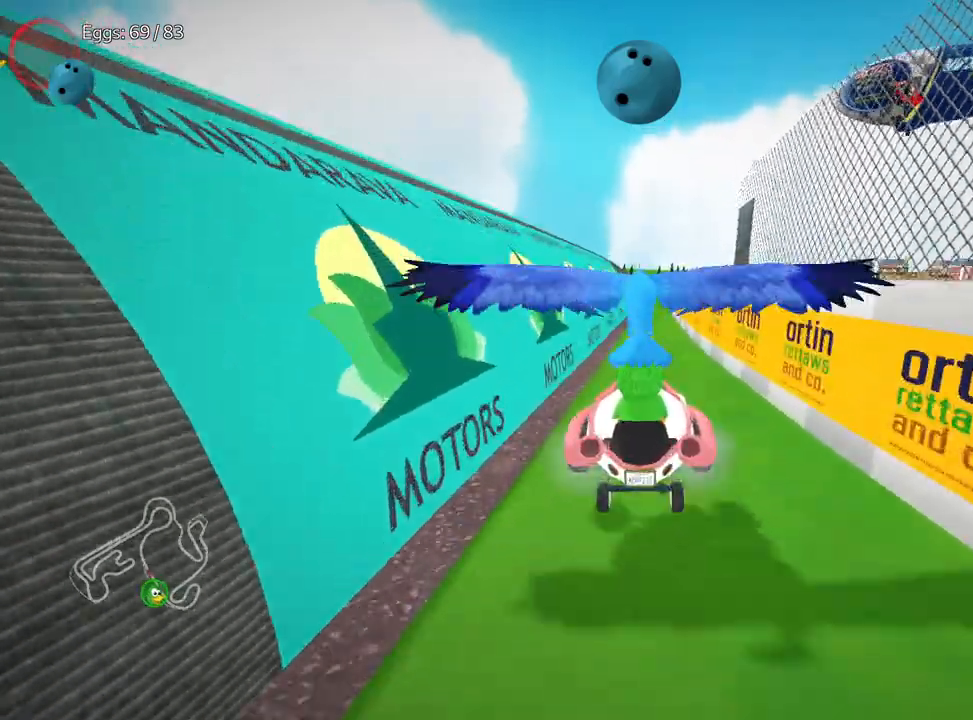
{"keys": [], "events": [[50, "flag", "up"]]}
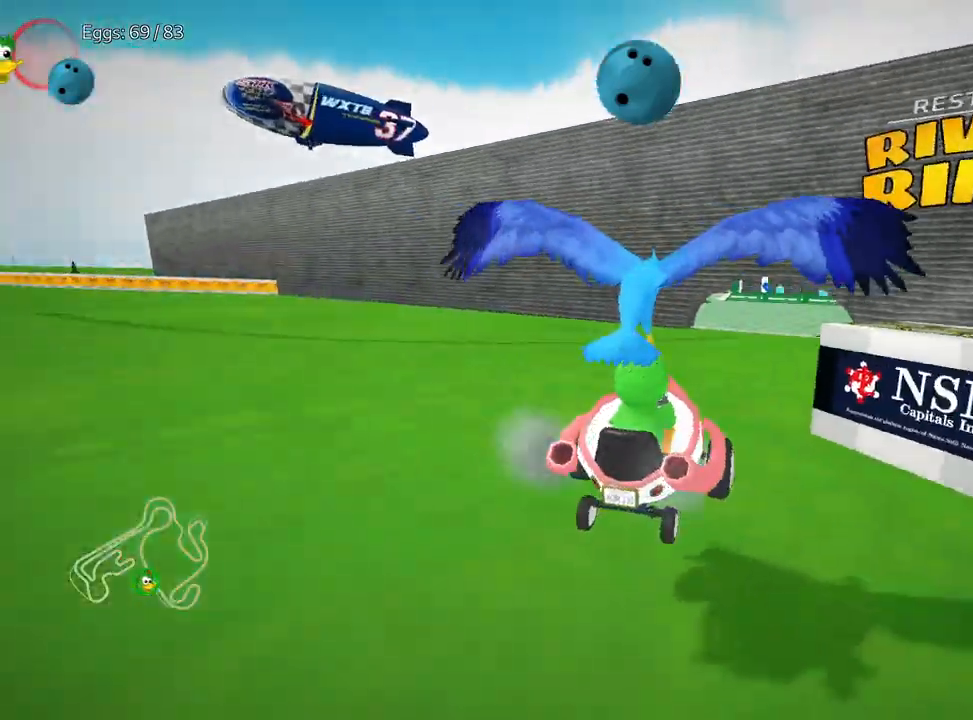
{"keys": ["up"], "events": [[333, "up", "down"]]}
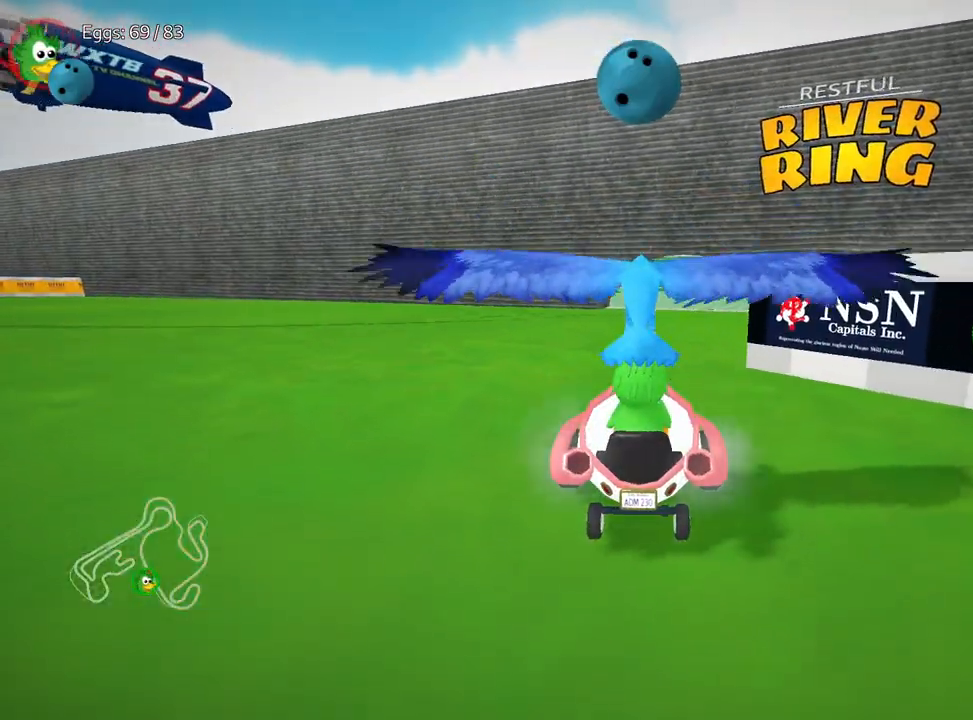
{"keys": ["right", "up"], "events": [[17, "left", "down"], [133, "left", "up"], [483, "right", "down"]]}
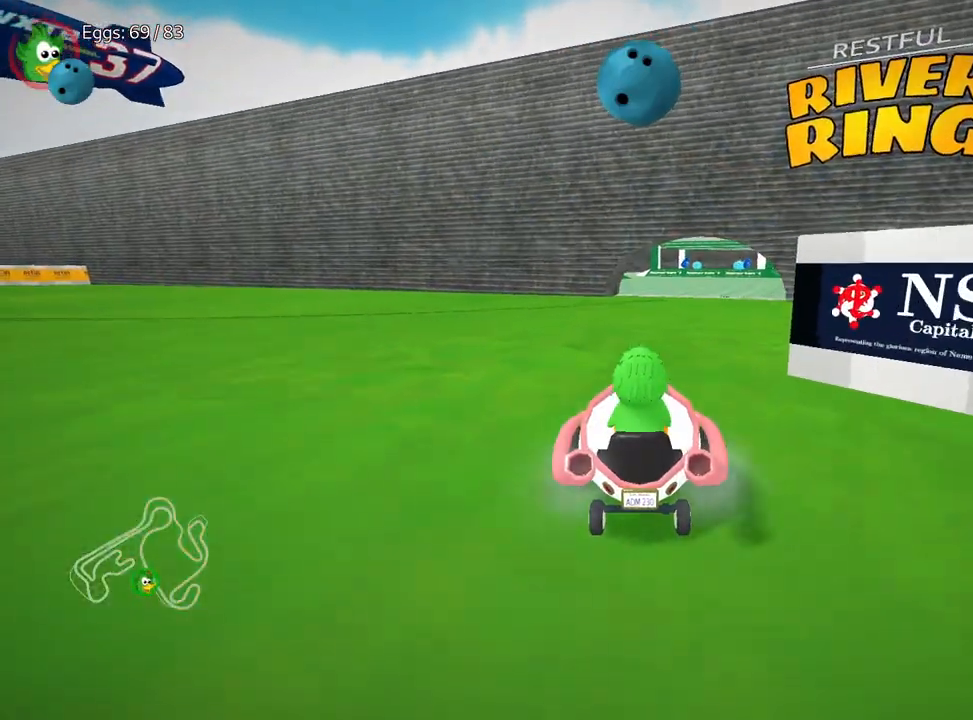
{"keys": ["left", "up"], "events": [[450, "right", "up"], [483, "left", "down"]]}
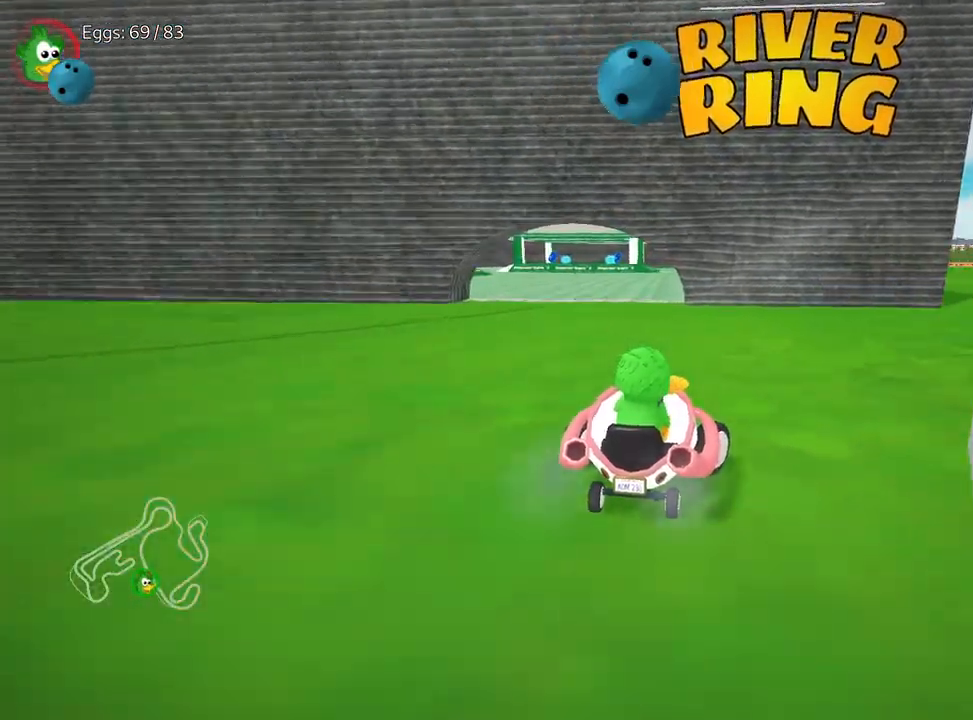
{"keys": ["right", "up"], "events": [[50, "nitro", "down"], [217, "left", "up"], [250, "nitro", "up"], [350, "right", "down"]]}
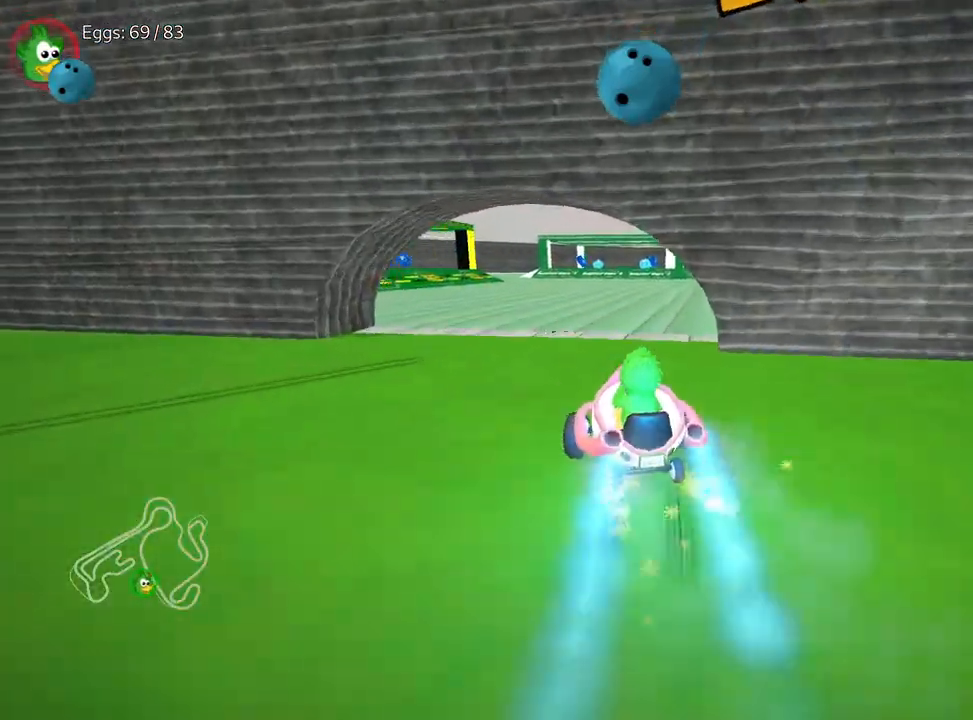
{"keys": ["right", "up"], "events": []}
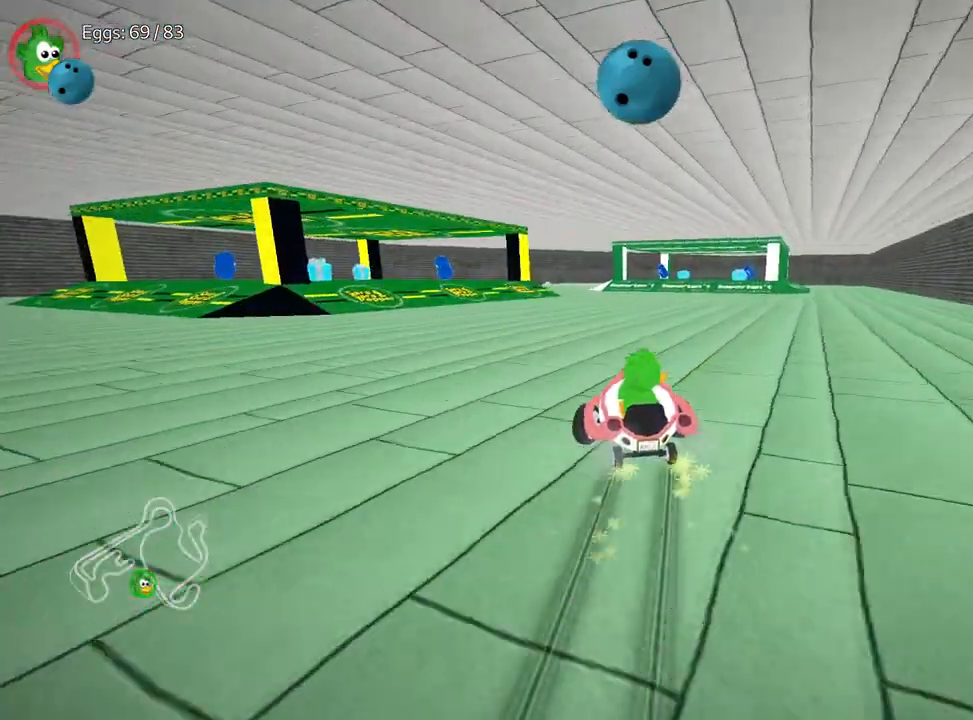
{"keys": ["nitro", "up"], "events": [[317, "nitro", "down"], [500, "right", "up"]]}
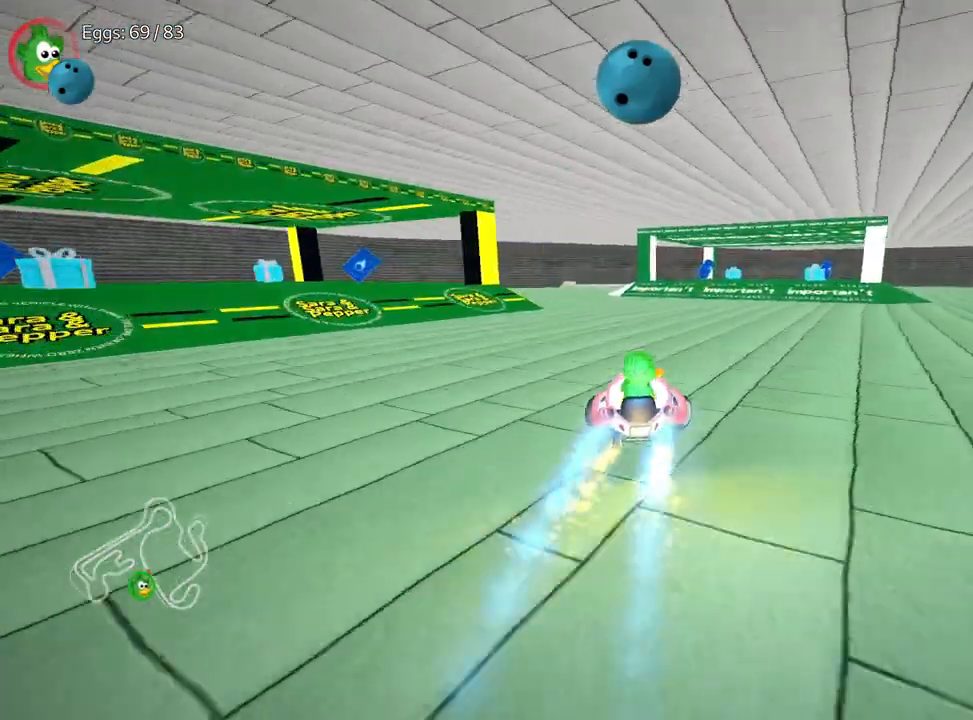
{"keys": [], "events": [[33, "nitro", "up"], [450, "up", "up"]]}
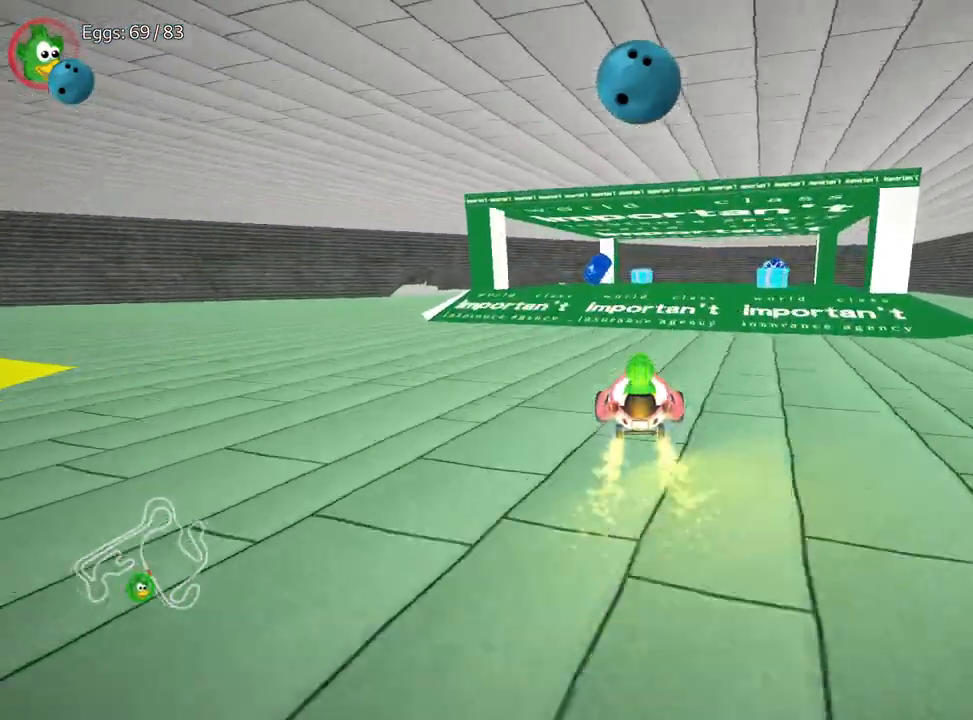
{"keys": [], "events": [[17, "left", "down"], [200, "left", "up"]]}
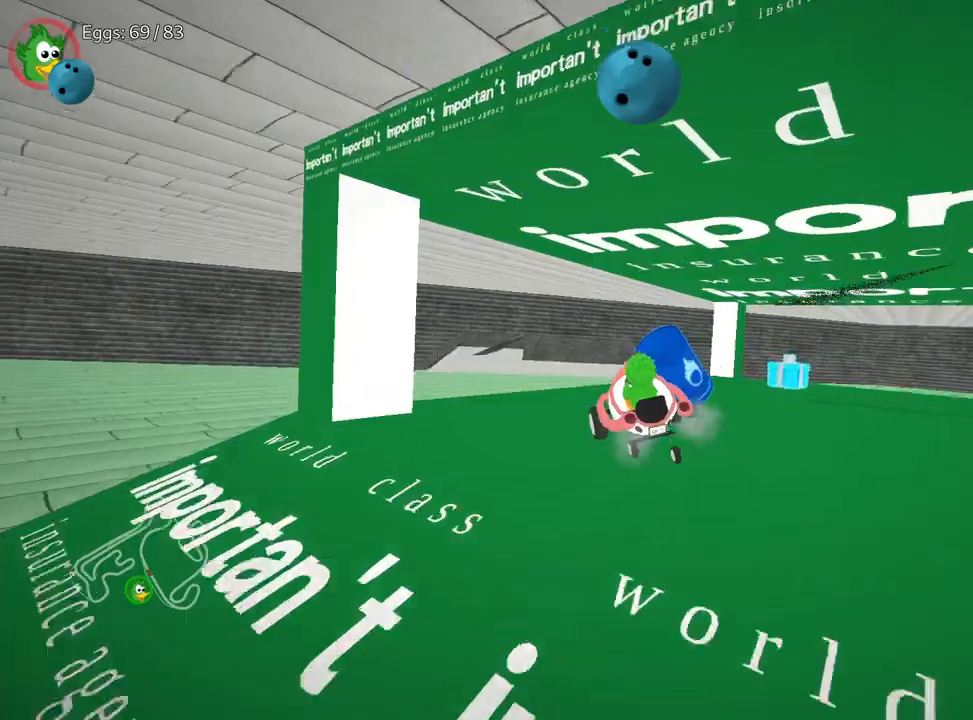
{"keys": ["left", "up"], "events": [[117, "left", "down"], [383, "up", "down"]]}
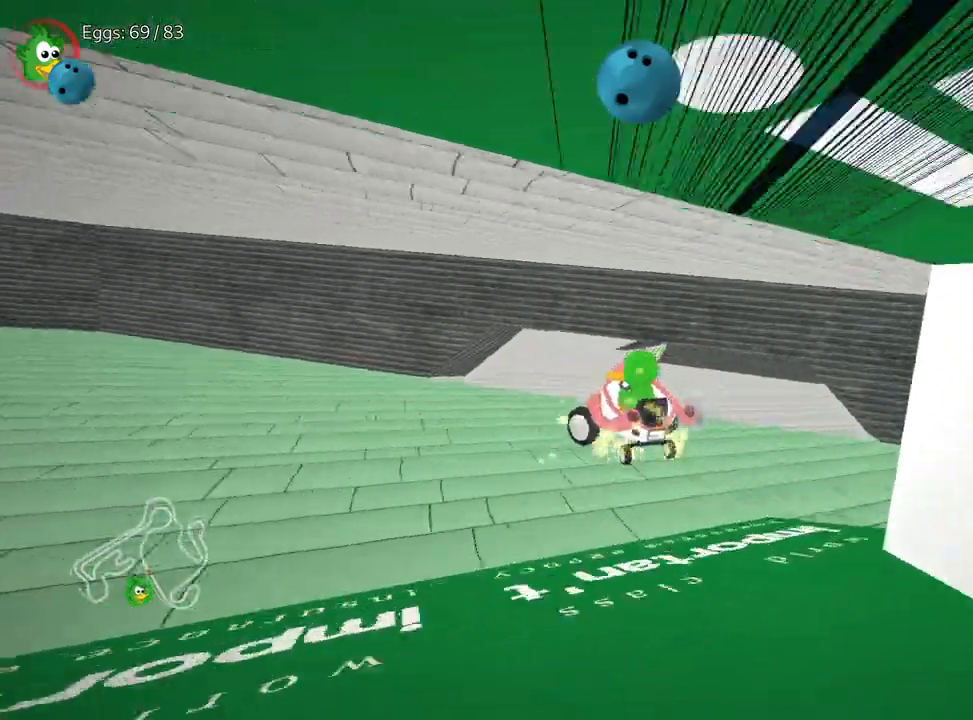
{"keys": ["up"], "events": [[500, "left", "up"]]}
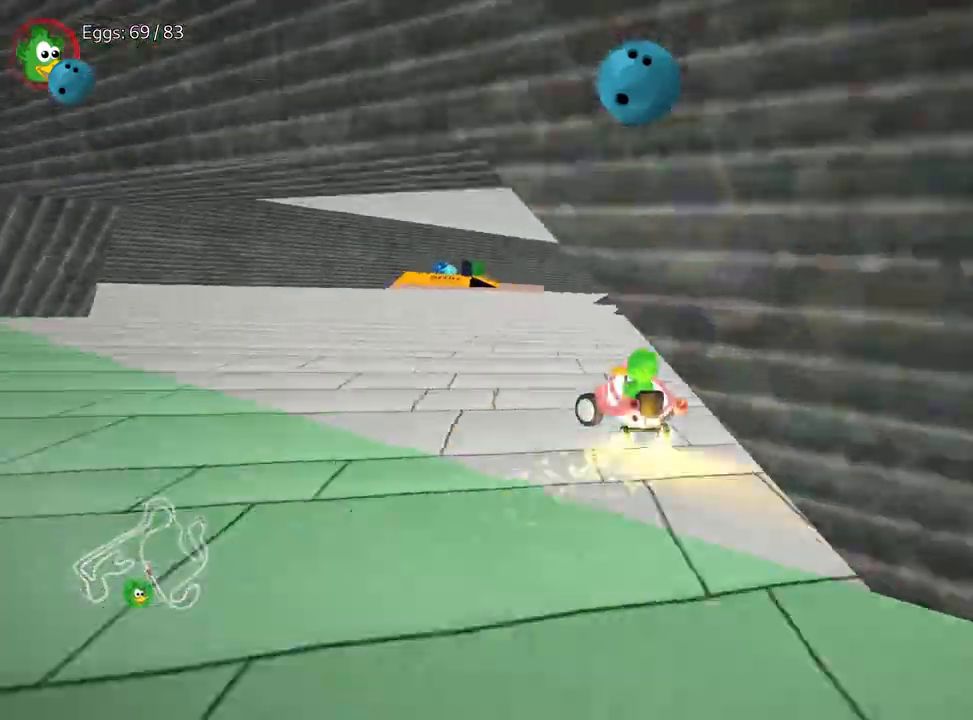
{"keys": ["right", "up"], "events": [[467, "right", "down"]]}
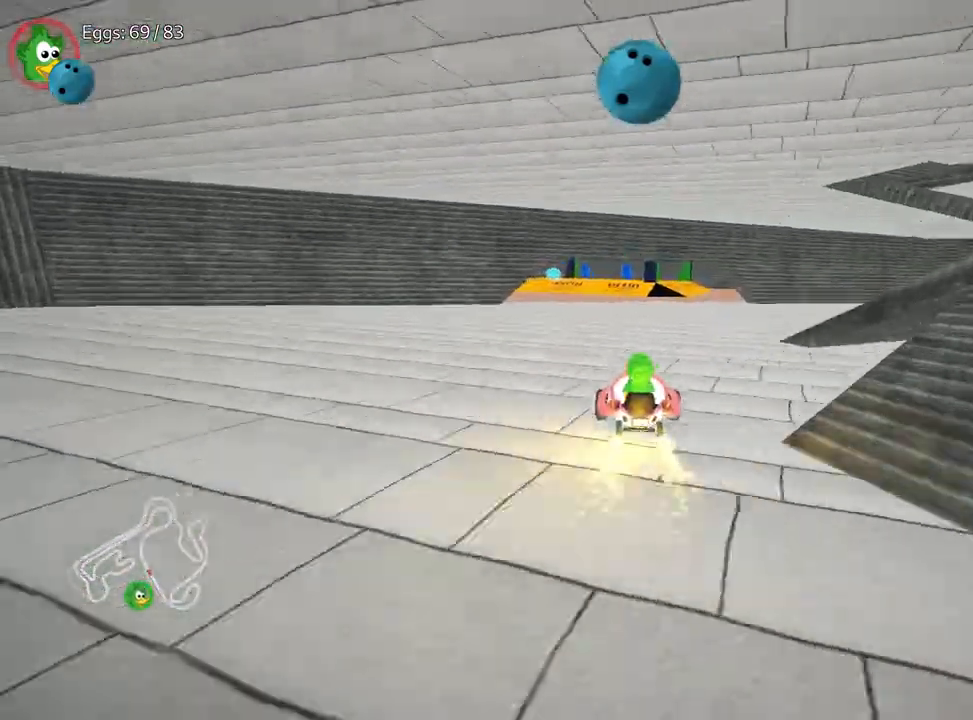
{"keys": ["left", "up"], "events": [[67, "right", "up"], [383, "left", "down"]]}
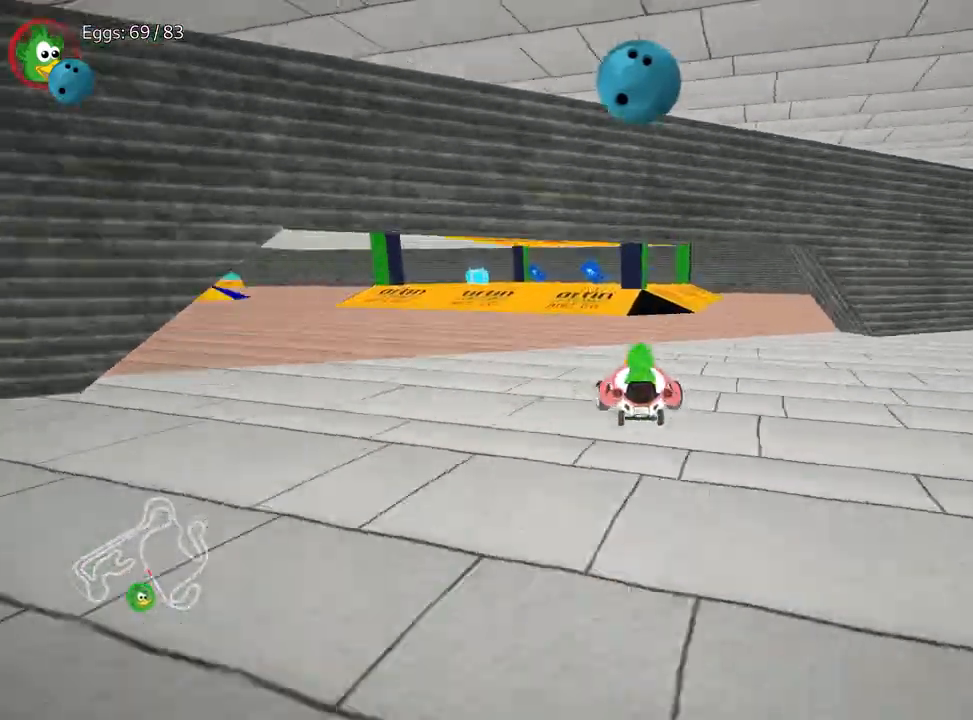
{"keys": ["left", "up"], "events": [[117, "left", "up"], [300, "left", "down"]]}